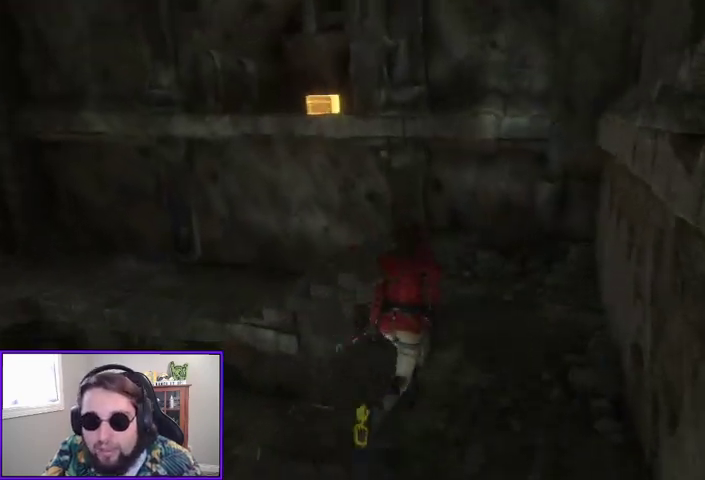
Gameplay with a controller (Xbox layout); each line is a JSON object with the inputs held at the frame after it. "events" lists button and stick changes between this image and that frame as [ms after this image, input, new state], when the widget could be followed in between.
{"buttons": [], "left_stick": "up", "right_stick": "center", "events": []}
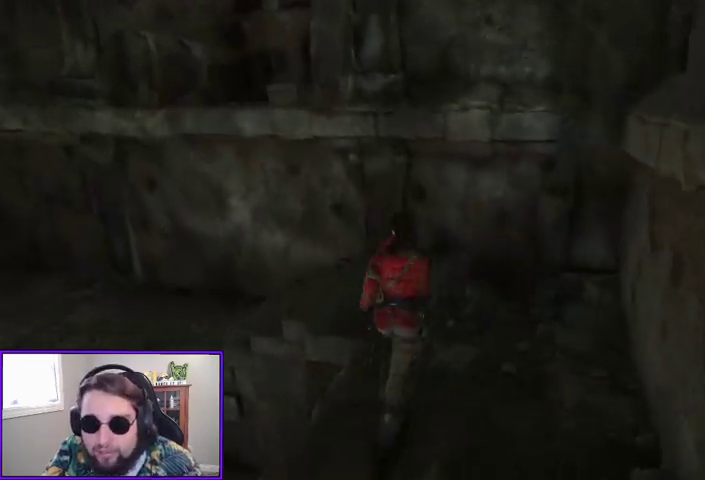
{"buttons": [], "left_stick": "up-left", "right_stick": "center", "events": [[200, "right_stick", "up"], [400, "left_stick", "up-left"], [433, "right_stick", "center"]]}
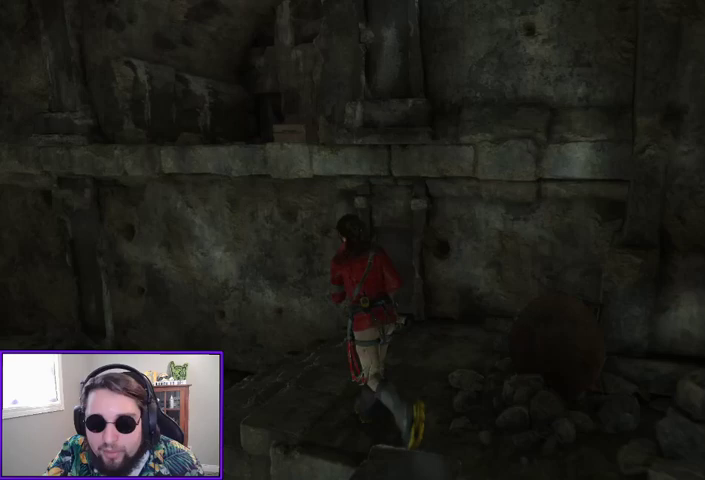
{"buttons": ["A"], "left_stick": "up-left", "right_stick": "center", "events": [[200, "A", "down"]]}
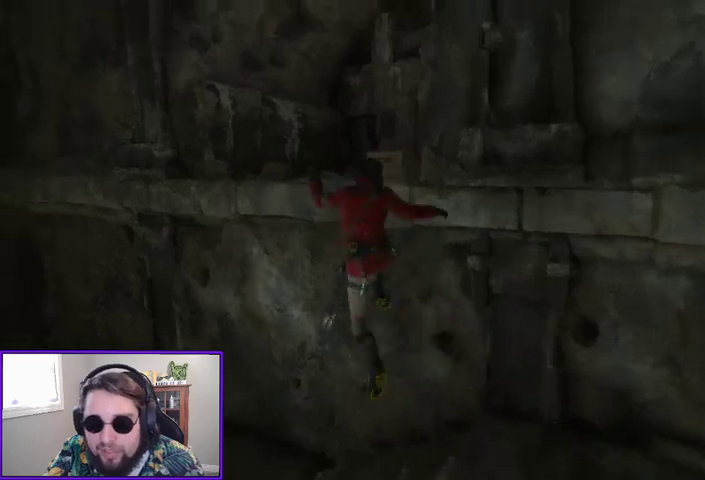
{"buttons": [], "left_stick": "up", "right_stick": "center", "events": [[267, "A", "up"], [333, "left_stick", "up"], [400, "A", "down"], [467, "A", "up"]]}
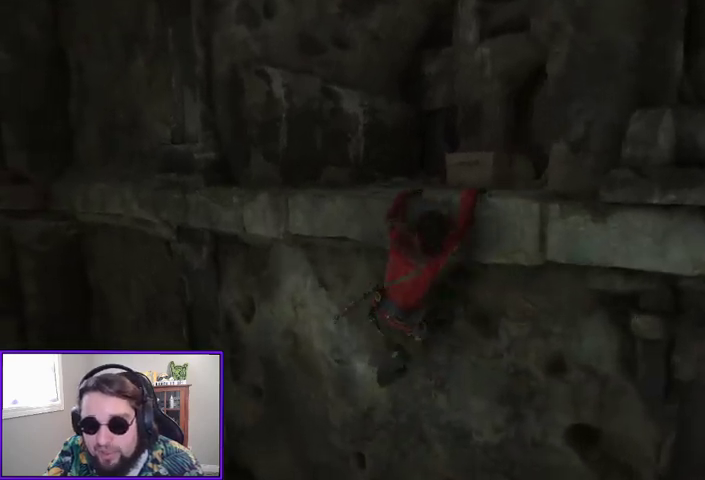
{"buttons": [], "left_stick": "up", "right_stick": "down", "events": [[33, "A", "down"], [100, "A", "up"], [267, "right_stick", "down"]]}
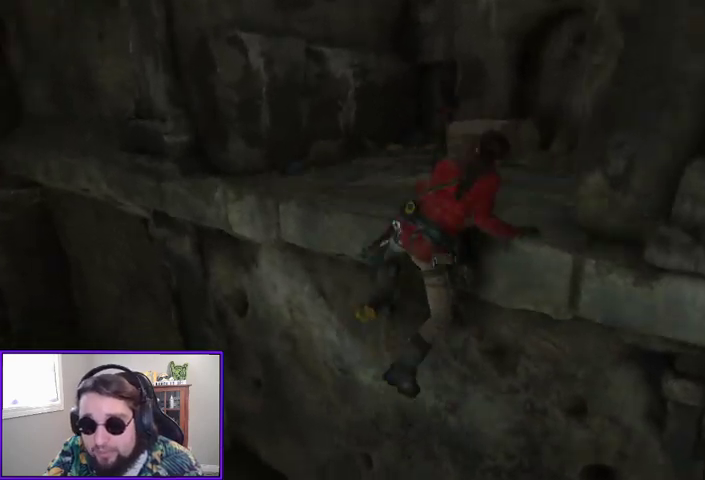
{"buttons": [], "left_stick": "up", "right_stick": "center", "events": [[33, "right_stick", "center"]]}
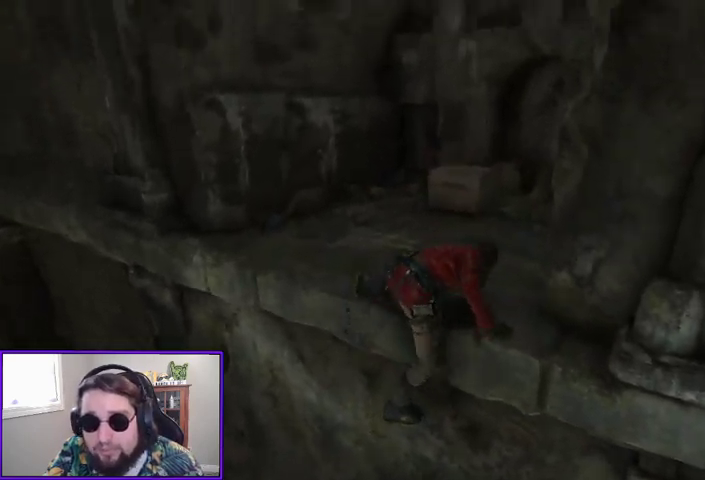
{"buttons": [], "left_stick": "up", "right_stick": "center", "events": [[100, "right_stick", "up"], [133, "left_stick", "up-left"], [267, "right_stick", "center"], [367, "left_stick", "up"]]}
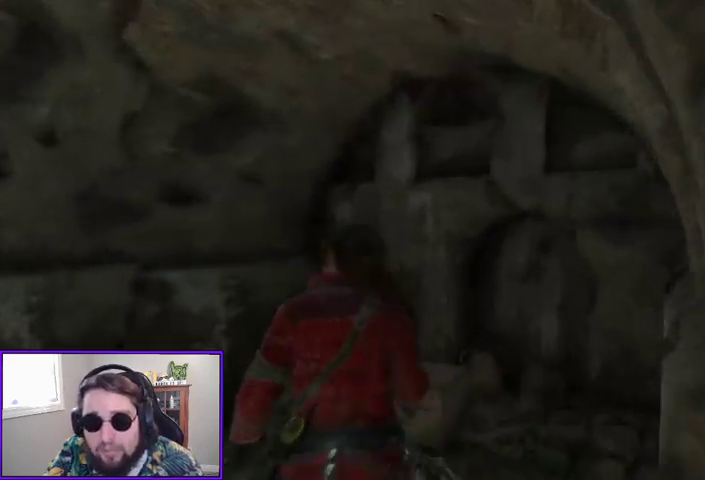
{"buttons": [], "left_stick": "up-right", "right_stick": "center", "events": [[167, "right_stick", "down-right"], [400, "right_stick", "center"], [433, "left_stick", "up-right"]]}
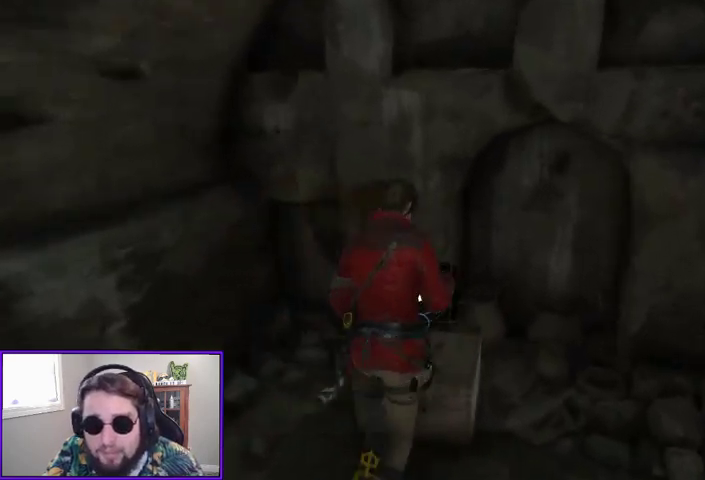
{"buttons": [], "left_stick": "center", "right_stick": "center", "events": [[33, "X", "down"], [33, "left_stick", "center"], [167, "X", "up"]]}
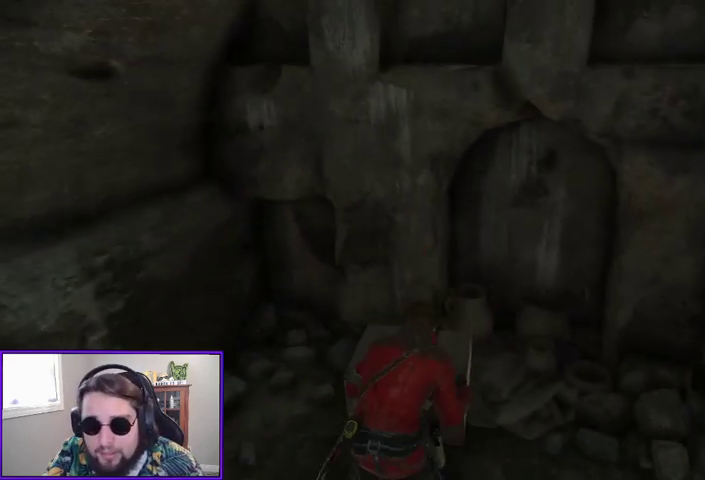
{"buttons": [], "left_stick": "left", "right_stick": "left", "events": [[100, "right_stick", "left"], [500, "left_stick", "left"]]}
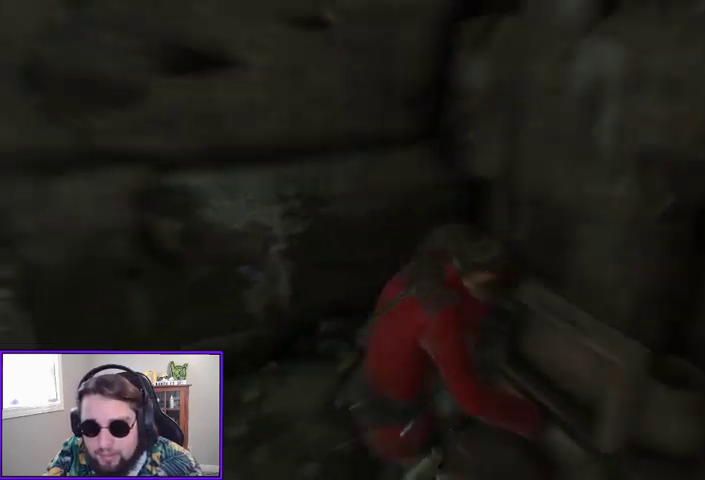
{"buttons": [], "left_stick": "up-left", "right_stick": "down-left", "events": [[100, "right_stick", "down-left"], [267, "left_stick", "up-left"], [333, "right_stick", "left"], [467, "right_stick", "down-left"]]}
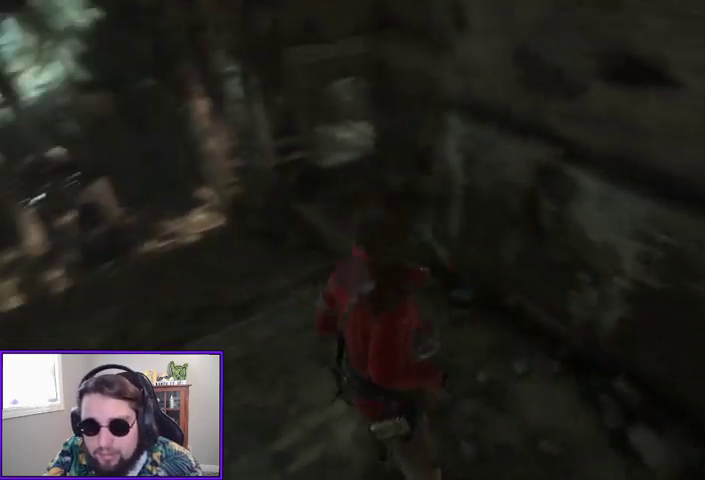
{"buttons": [], "left_stick": "up", "right_stick": "down-left", "events": [[167, "left_stick", "up"]]}
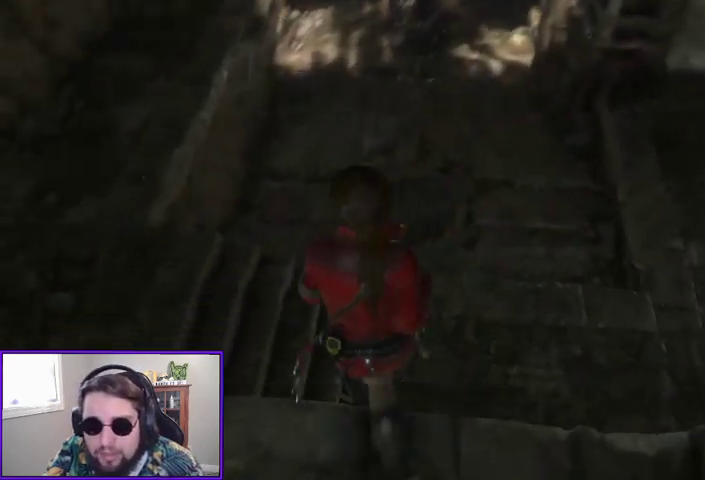
{"buttons": [], "left_stick": "center", "right_stick": "center", "events": [[100, "right_stick", "center"], [333, "left_stick", "center"]]}
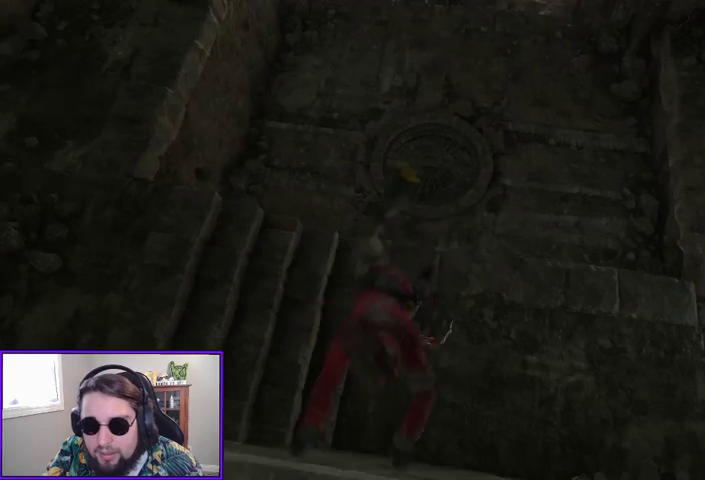
{"buttons": [], "left_stick": "up", "right_stick": "center", "events": [[67, "left_stick", "up"], [333, "B", "down"], [433, "B", "up"]]}
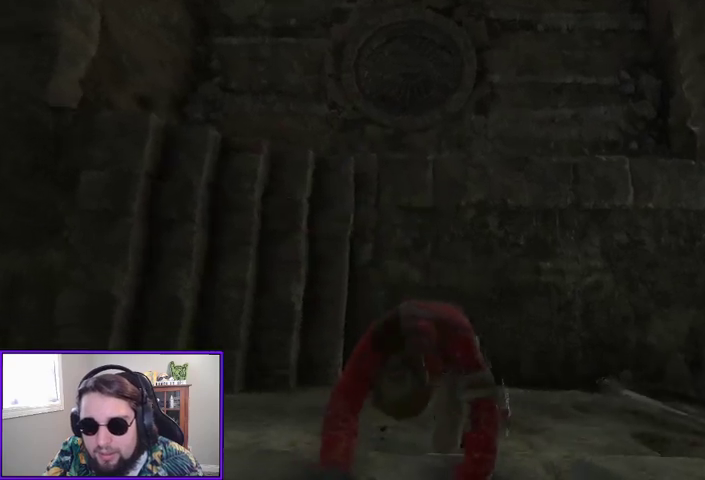
{"buttons": ["B"], "left_stick": "up", "right_stick": "center", "events": [[200, "left_stick", "up-right"], [433, "B", "down"], [467, "left_stick", "up"]]}
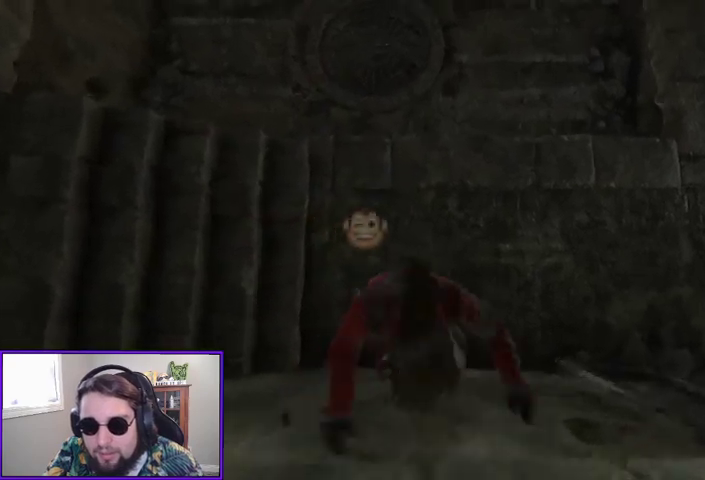
{"buttons": [], "left_stick": "up", "right_stick": "down", "events": [[33, "B", "up"], [267, "right_stick", "up"], [500, "right_stick", "down"]]}
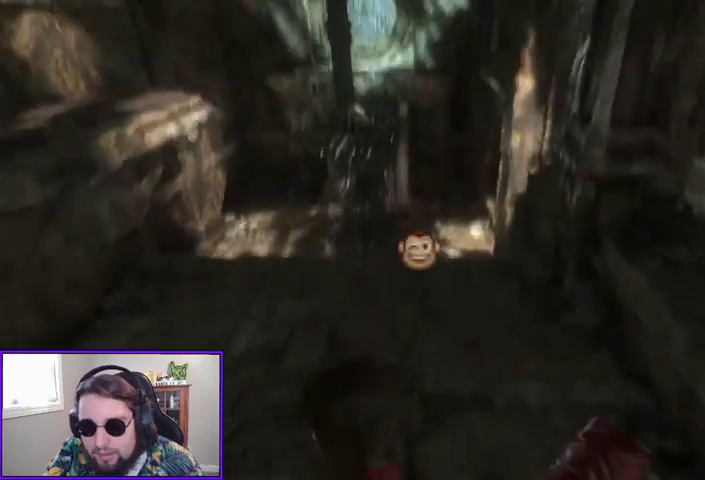
{"buttons": [], "left_stick": "up", "right_stick": "down", "events": []}
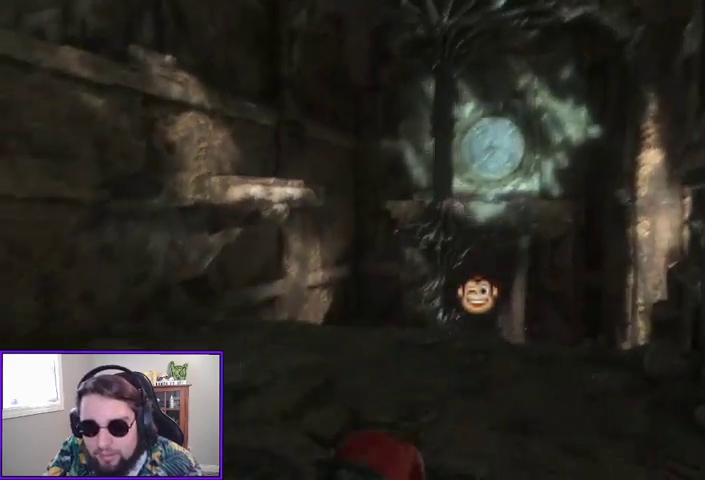
{"buttons": [], "left_stick": "left", "right_stick": "down", "events": [[67, "left_stick", "up-left"], [167, "left_stick", "center"], [333, "left_stick", "left"]]}
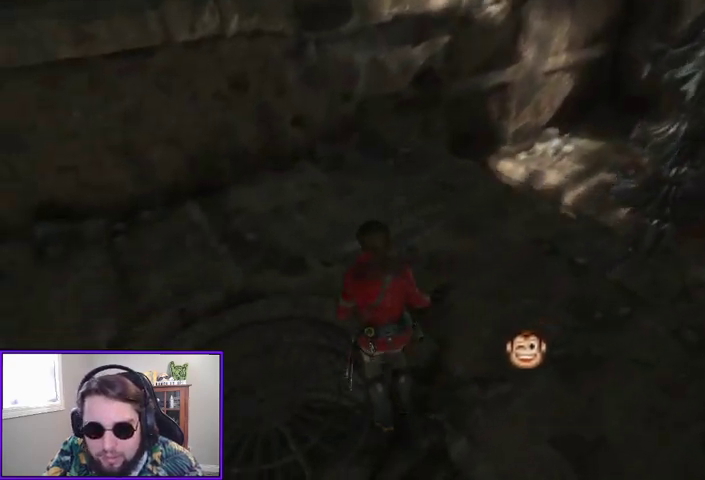
{"buttons": [], "left_stick": "down-left", "right_stick": "down", "events": [[200, "left_stick", "down-left"], [233, "right_stick", "down-left"], [500, "right_stick", "down"]]}
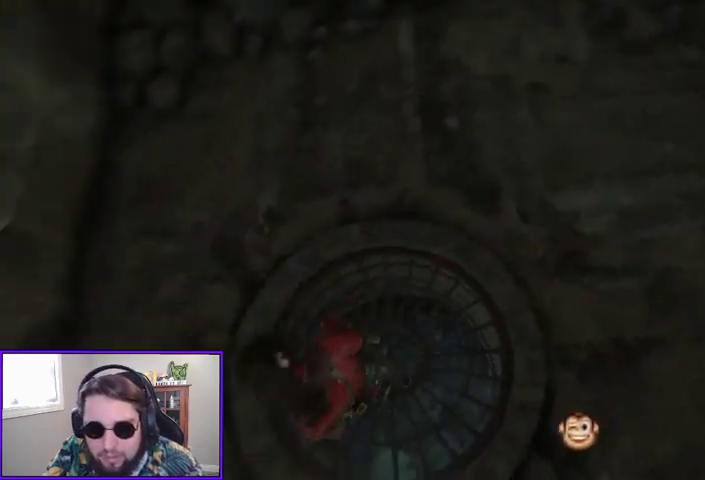
{"buttons": [], "left_stick": "center", "right_stick": "center", "events": [[100, "left_stick", "down"], [233, "R3", "down"], [233, "left_stick", "center"], [367, "R3", "up"], [400, "right_stick", "center"]]}
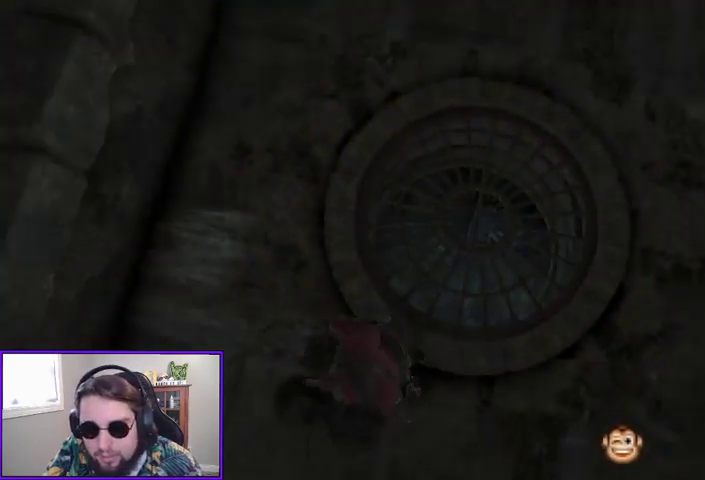
{"buttons": ["L2"], "left_stick": "center", "right_stick": "center", "events": [[33, "left_stick", "up-right"], [200, "L2", "down"], [200, "right_stick", "left"], [300, "left_stick", "right"], [300, "right_stick", "center"], [467, "left_stick", "center"]]}
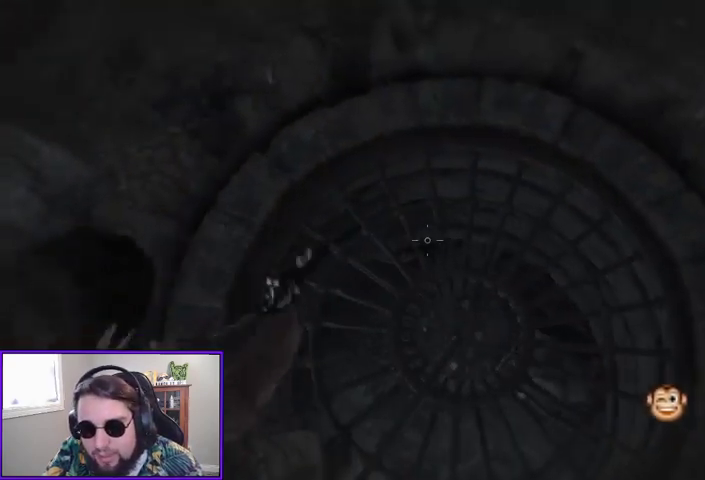
{"buttons": ["L2"], "left_stick": "down-right", "right_stick": "center", "events": [[100, "right_stick", "right"], [233, "right_stick", "down"], [433, "left_stick", "down-right"], [433, "right_stick", "center"]]}
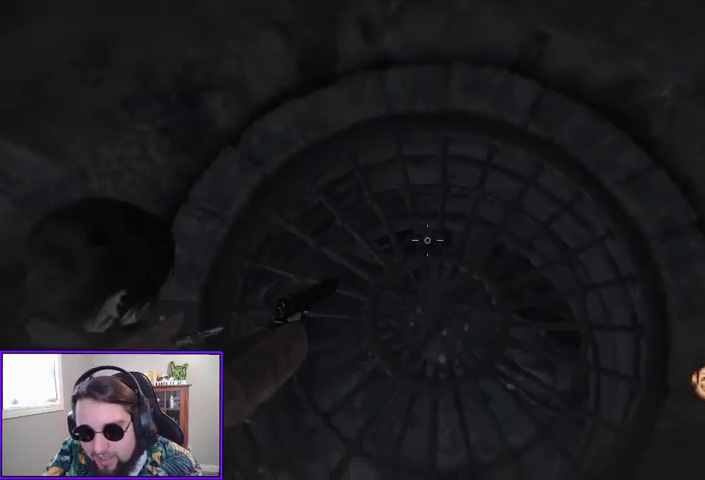
{"buttons": [], "left_stick": "center", "right_stick": "up", "events": [[333, "left_stick", "center"], [367, "L2", "up"], [400, "right_stick", "up"]]}
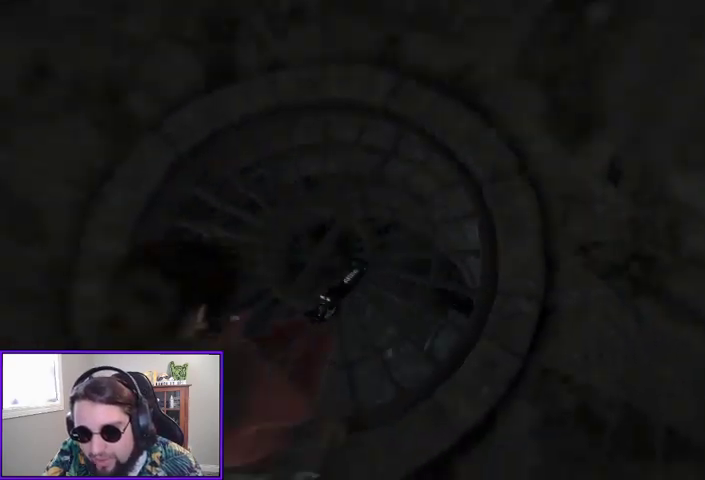
{"buttons": [], "left_stick": "center", "right_stick": "up-right", "events": [[200, "right_stick", "up-right"]]}
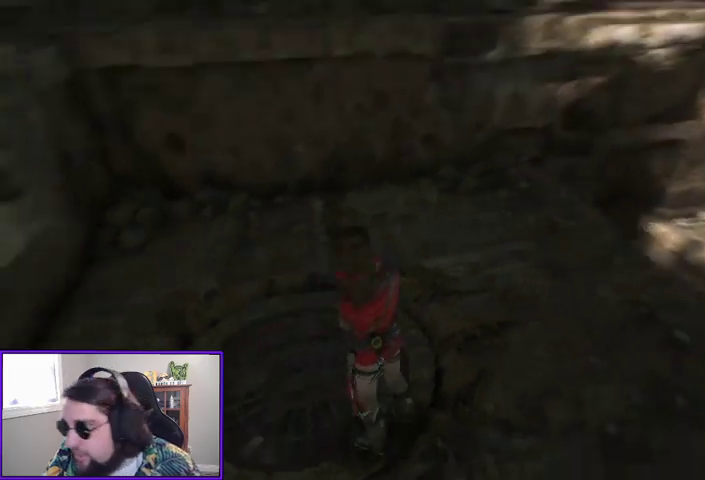
{"buttons": [], "left_stick": "center", "right_stick": "center", "events": [[267, "right_stick", "center"]]}
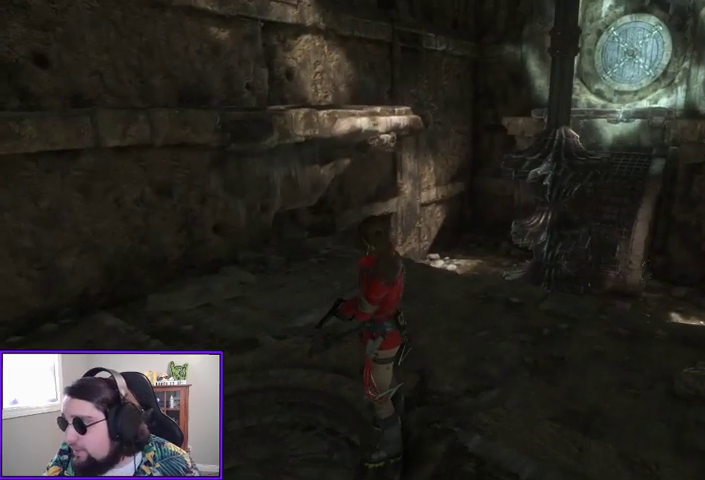
{"buttons": [], "left_stick": "center", "right_stick": "center", "events": [[233, "right_stick", "up-right"], [467, "right_stick", "center"]]}
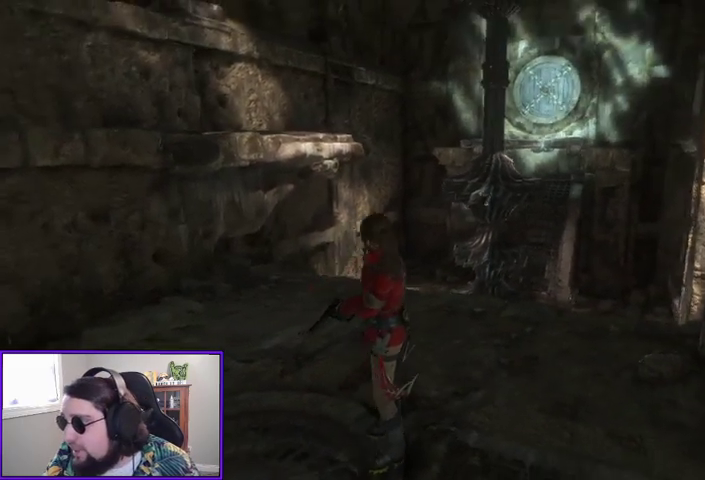
{"buttons": [], "left_stick": "center", "right_stick": "center", "events": []}
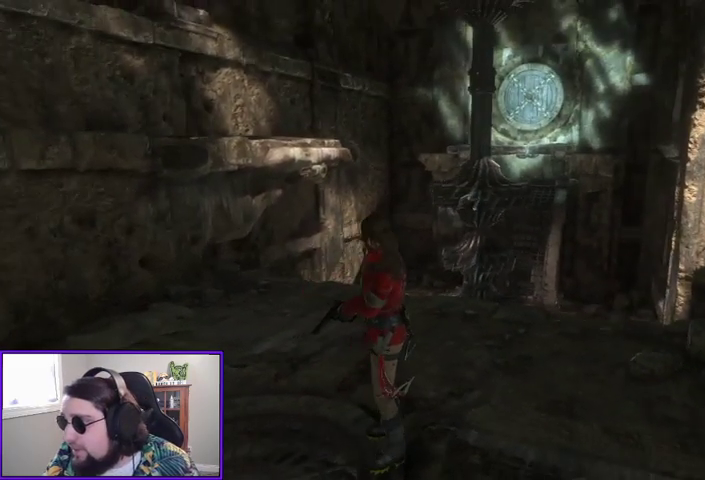
{"buttons": [], "left_stick": "center", "right_stick": "center", "events": []}
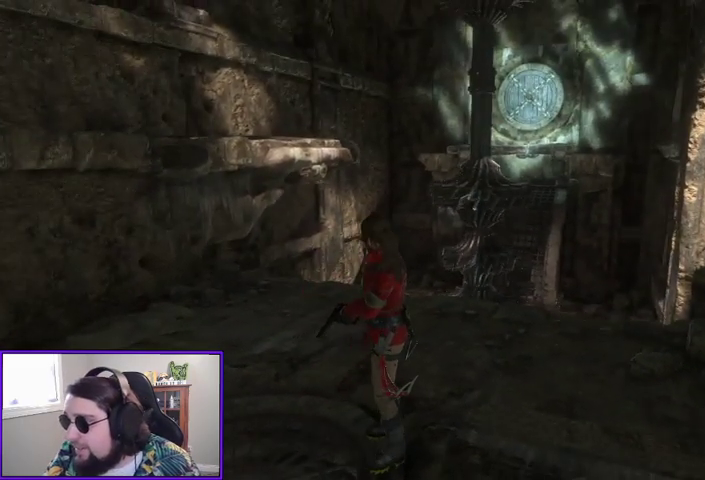
{"buttons": [], "left_stick": "center", "right_stick": "center", "events": []}
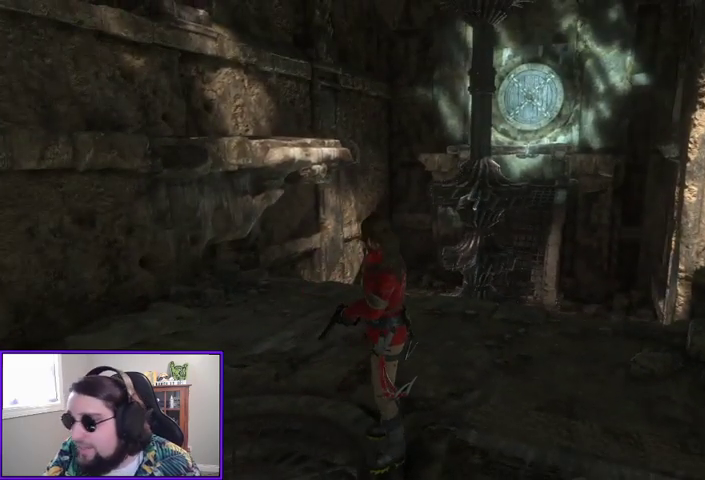
{"buttons": [], "left_stick": "up", "right_stick": "center", "events": [[133, "left_stick", "up-left"], [400, "left_stick", "up"]]}